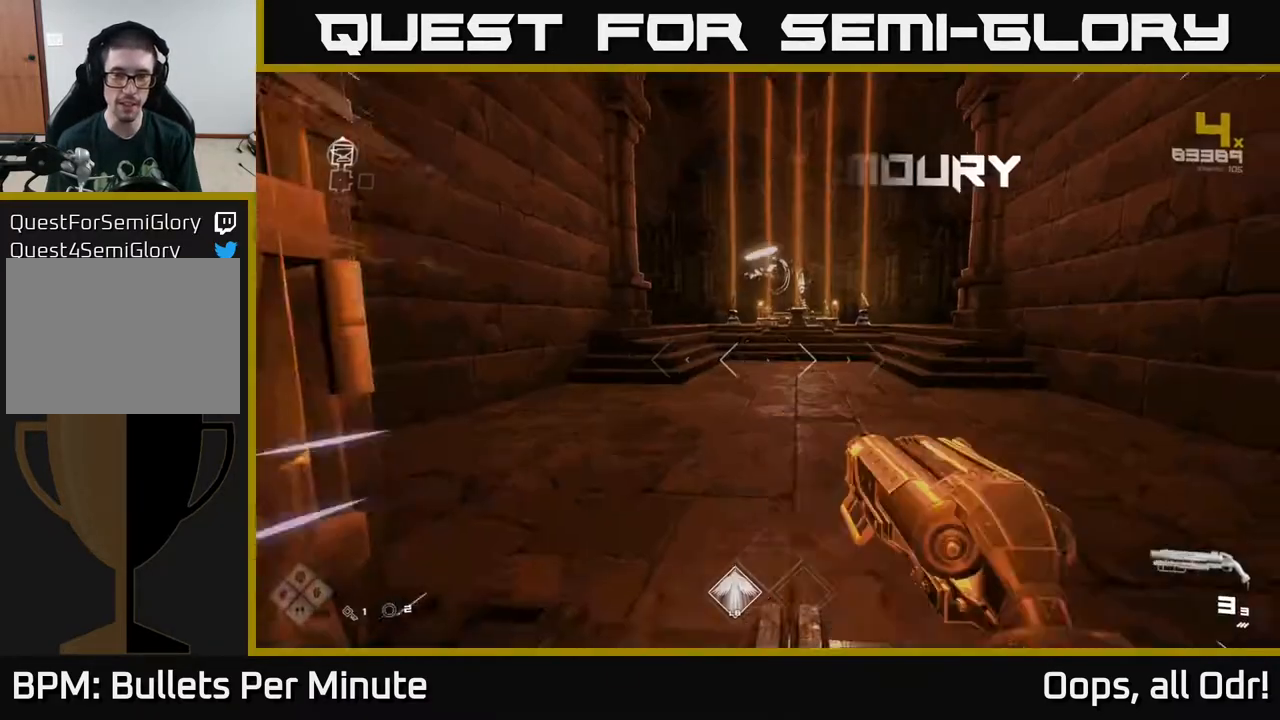
Gameplay with a controller (Xbox layout); each line is a JSON object with the inputs held at the frame after it. "events" lists button and stick changes between this image and that frame as [ms after this image, input, new state], when the widget could be followed in between.
{"buttons": ["L1"], "left_stick": "up", "right_stick": "center", "events": []}
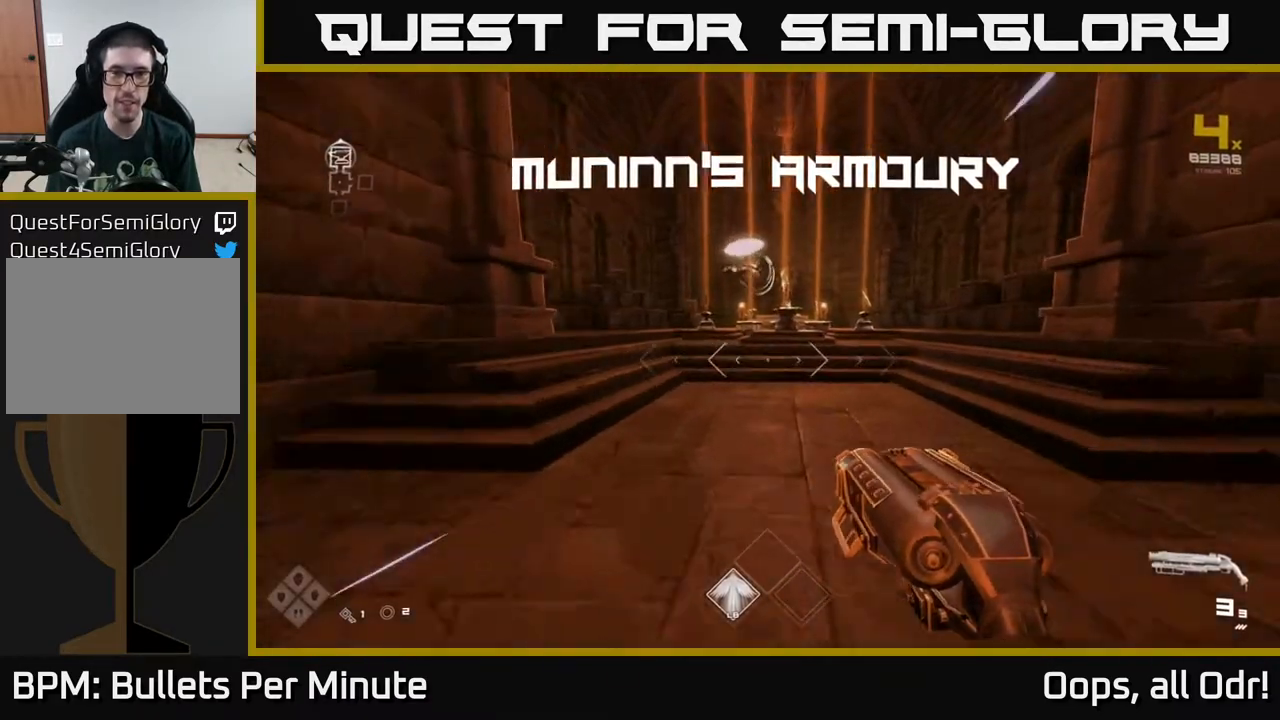
{"buttons": ["L1"], "left_stick": "up", "right_stick": "center", "events": []}
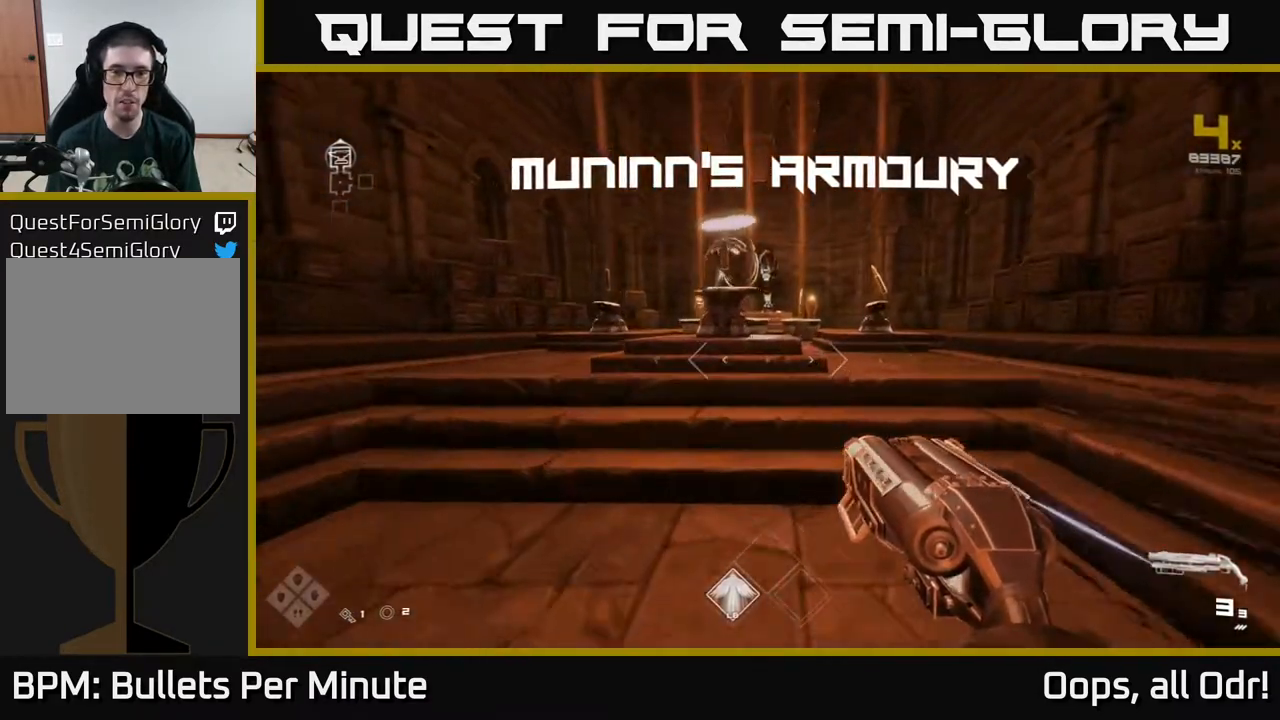
{"buttons": [], "left_stick": "up", "right_stick": "center", "events": [[200, "L1", "up"]]}
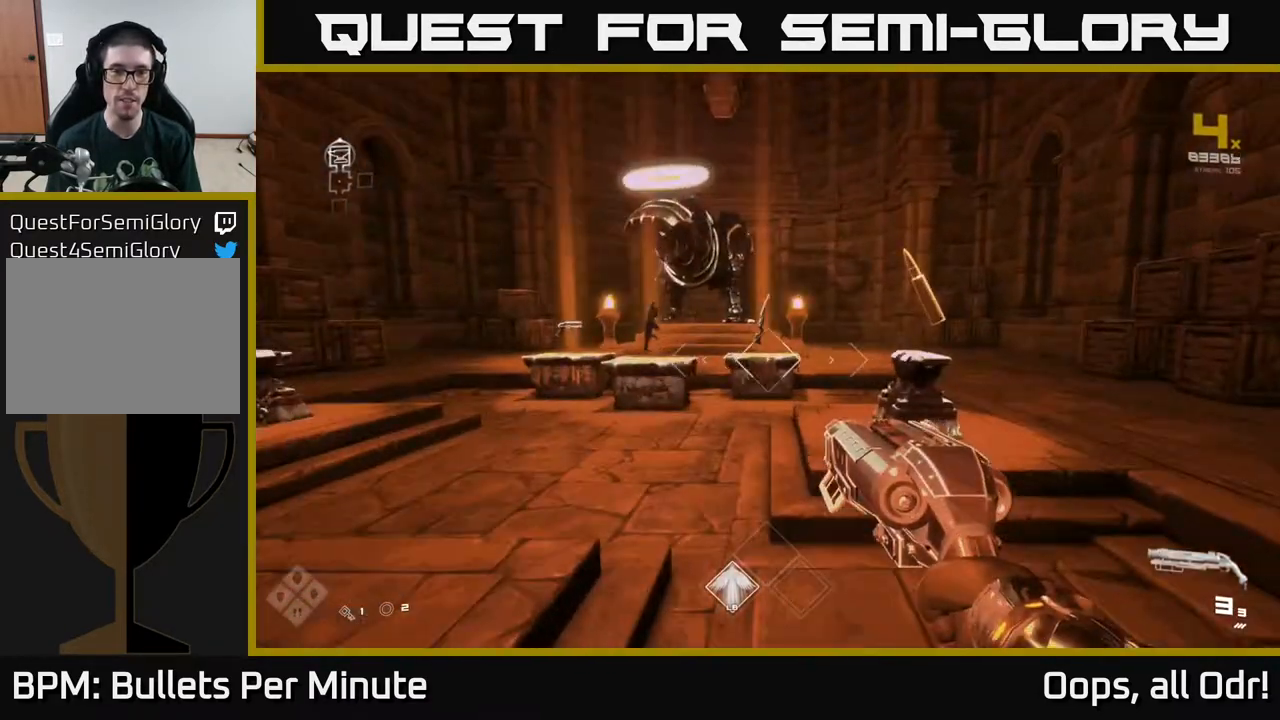
{"buttons": [], "left_stick": "up", "right_stick": "center", "events": []}
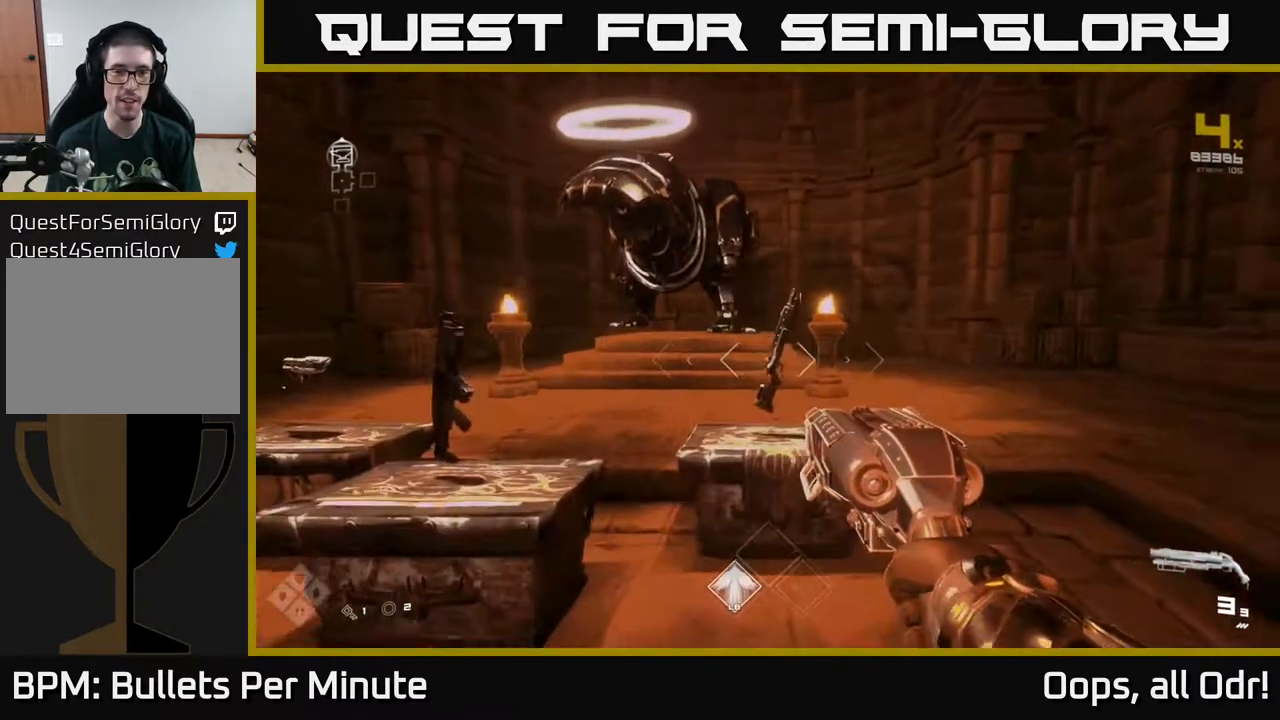
{"buttons": [], "left_stick": "center", "right_stick": "center", "events": [[33, "left_stick", "center"]]}
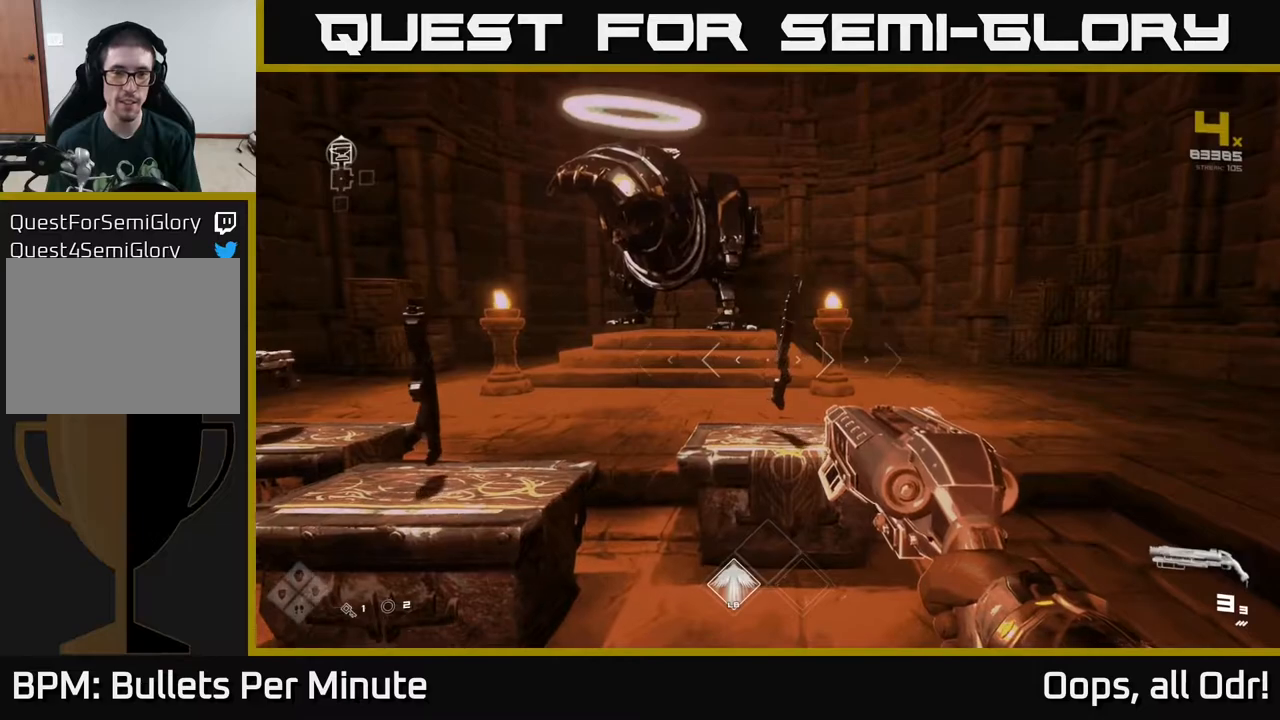
{"buttons": [], "left_stick": "center", "right_stick": "center", "events": [[17, "left_stick", "up"], [283, "right_stick", "down-left"], [333, "left_stick", "center"], [367, "right_stick", "center"]]}
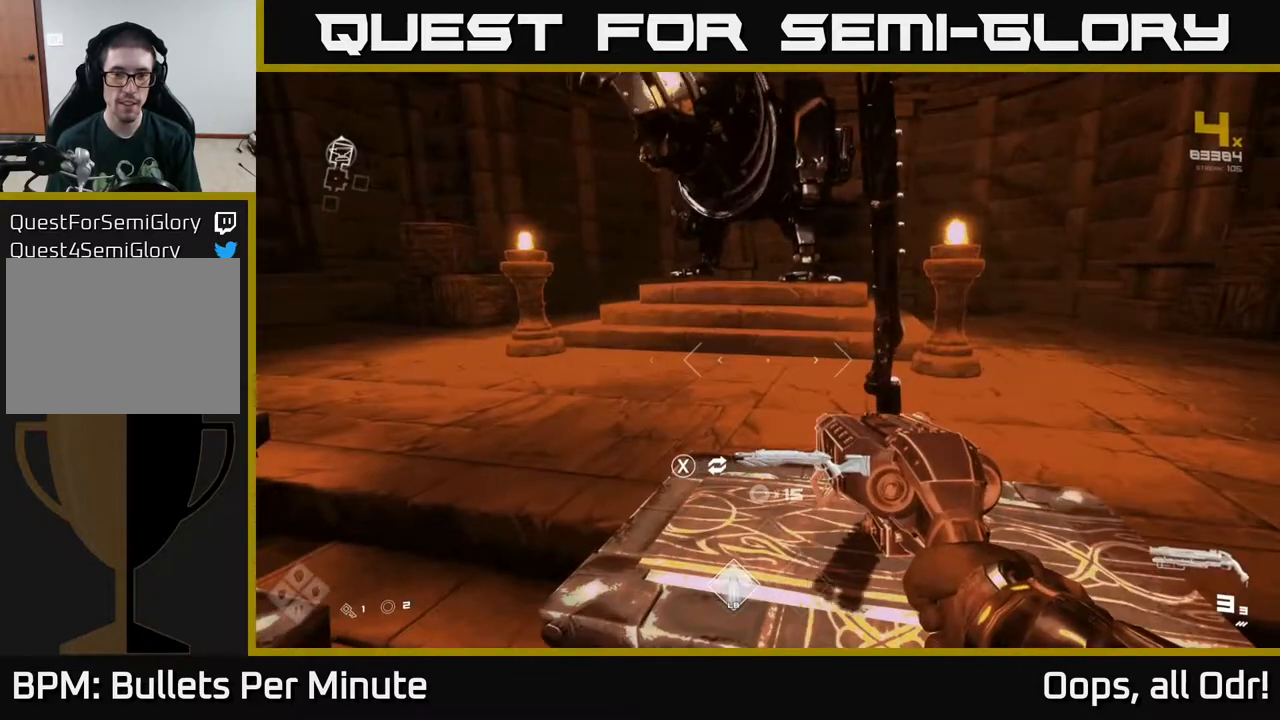
{"buttons": [], "left_stick": "center", "right_stick": "center", "events": [[233, "left_stick", "right"], [317, "left_stick", "center"]]}
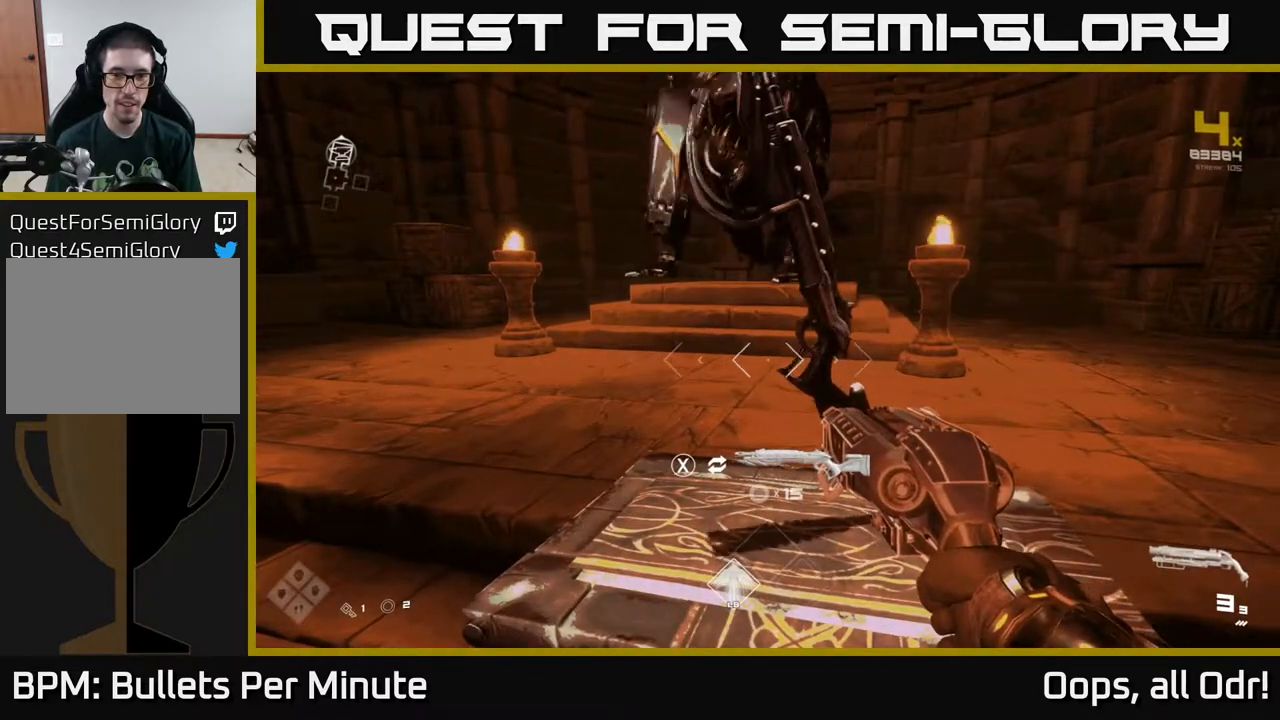
{"buttons": [], "left_stick": "center", "right_stick": "center", "events": [[300, "right_stick", "right"], [417, "right_stick", "center"]]}
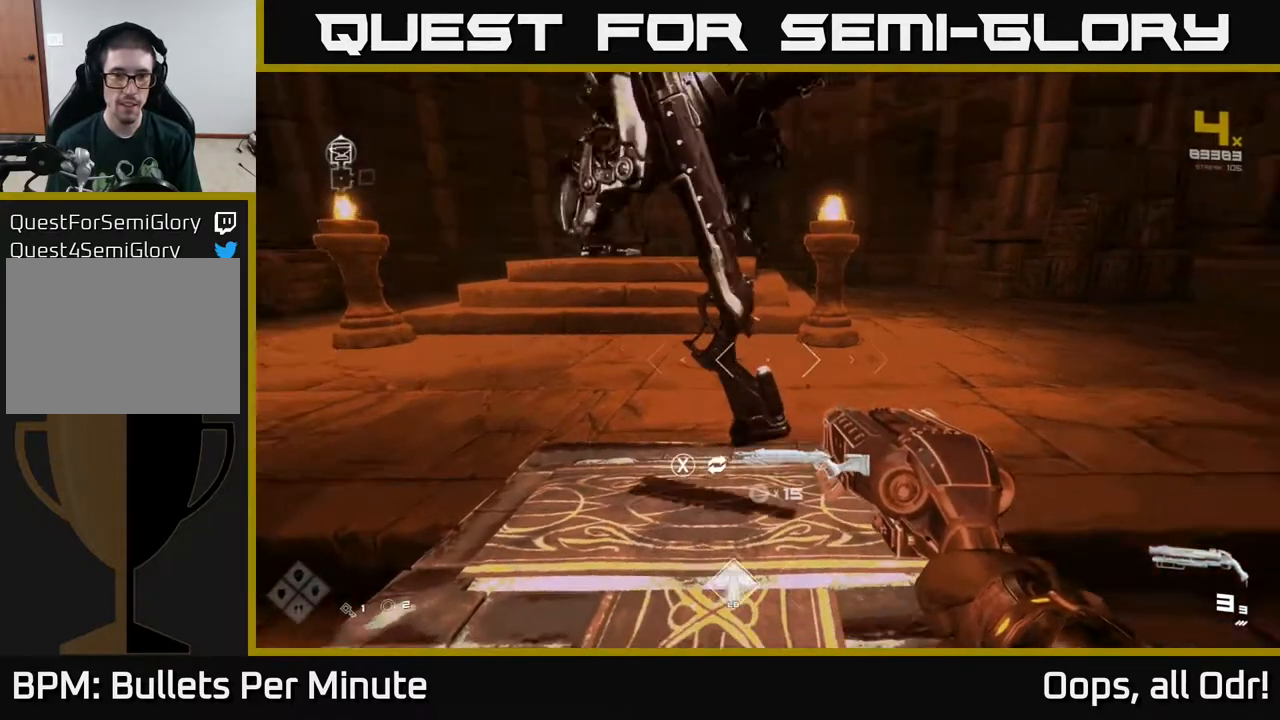
{"buttons": [], "left_stick": "center", "right_stick": "center", "events": []}
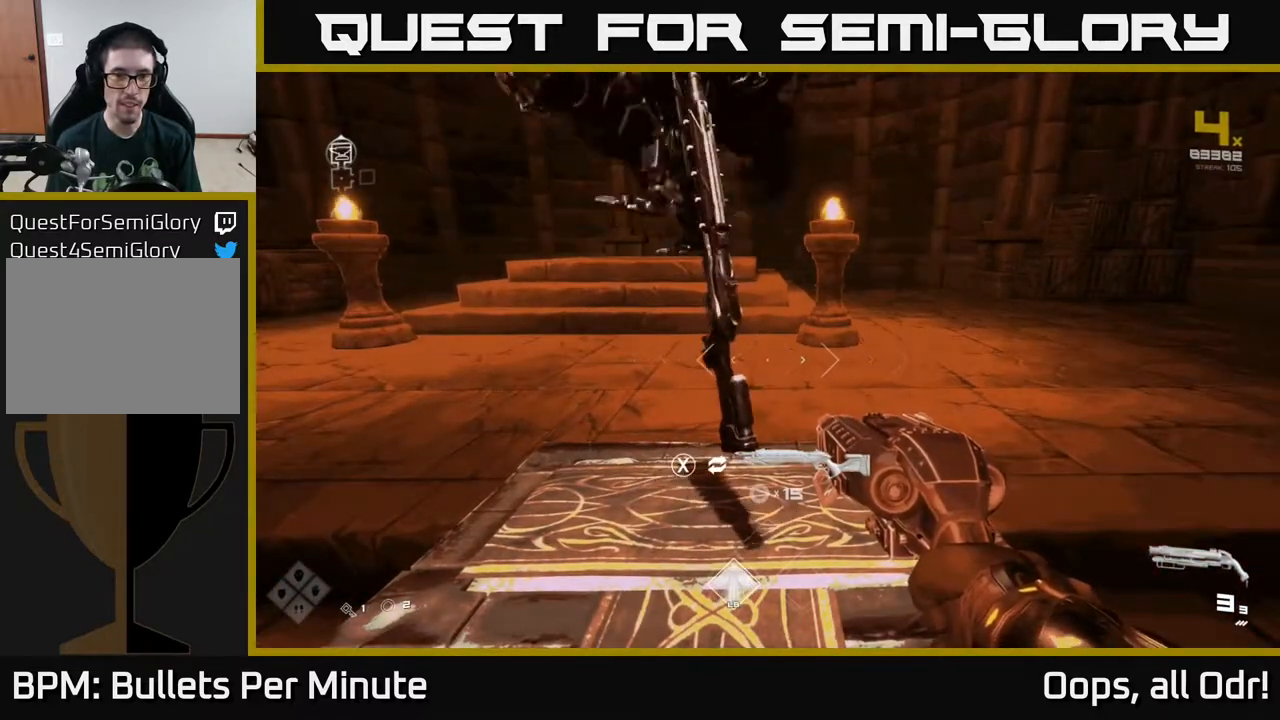
{"buttons": [], "left_stick": "center", "right_stick": "center", "events": []}
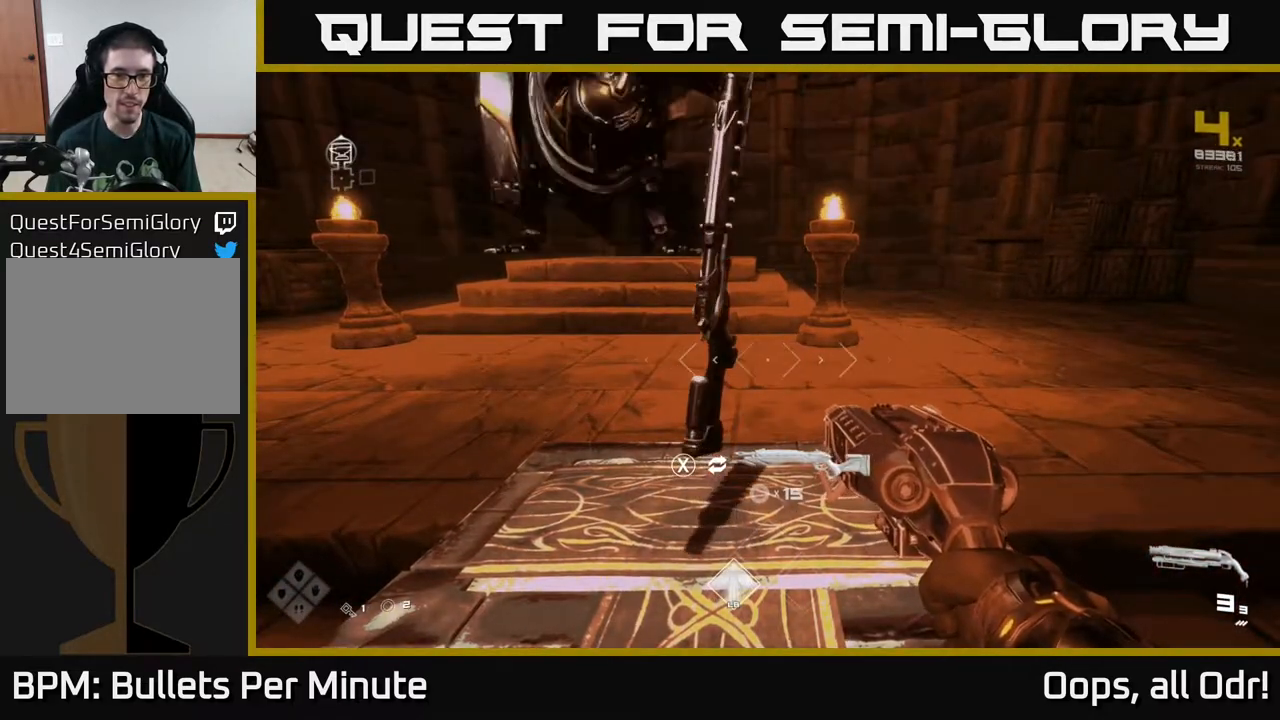
{"buttons": [], "left_stick": "center", "right_stick": "left", "events": [[500, "right_stick", "left"]]}
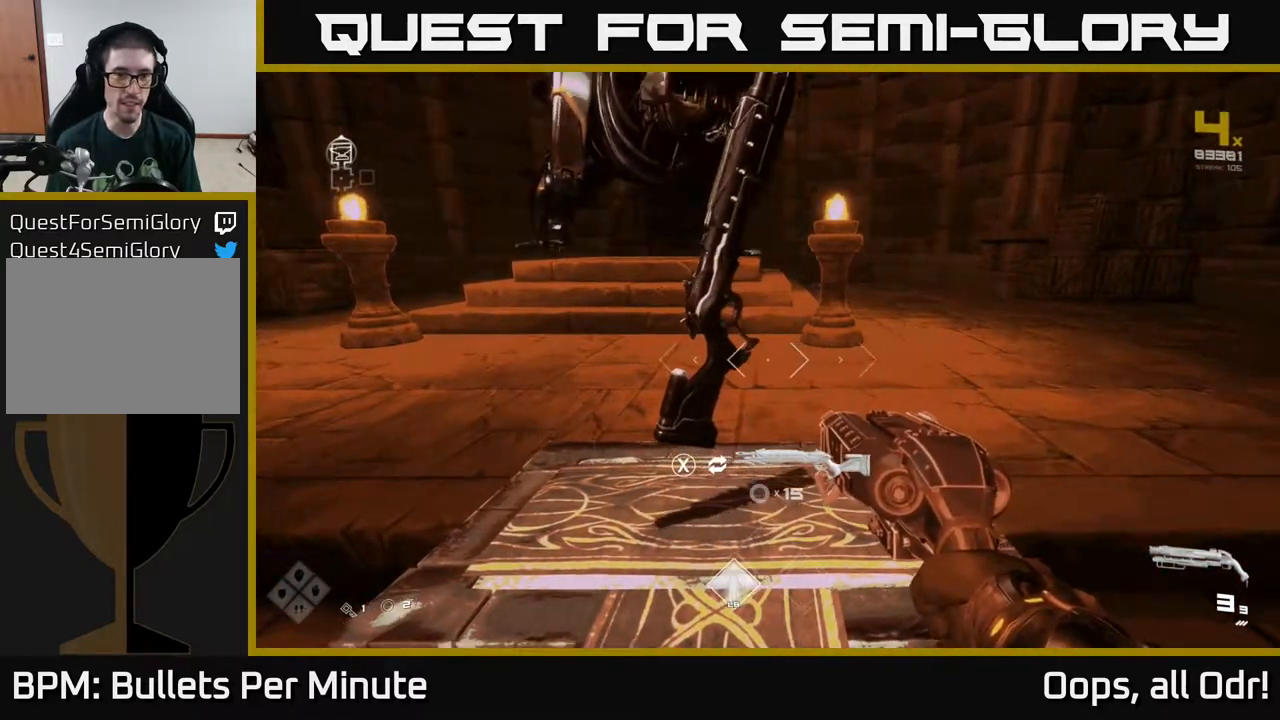
{"buttons": [], "left_stick": "center", "right_stick": "center", "events": [[83, "left_stick", "down-left"], [267, "right_stick", "center"], [333, "left_stick", "center"]]}
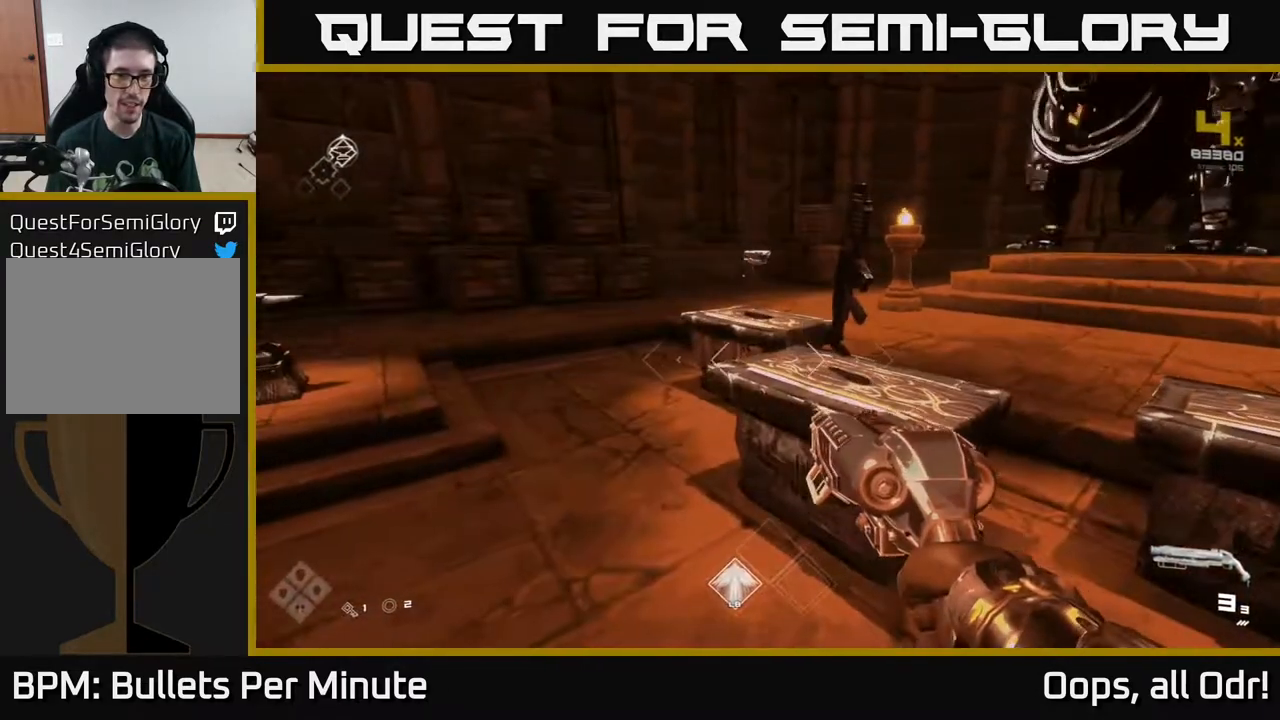
{"buttons": [], "left_stick": "center", "right_stick": "center", "events": [[183, "left_stick", "up"], [317, "right_stick", "right"], [400, "left_stick", "center"], [467, "right_stick", "center"]]}
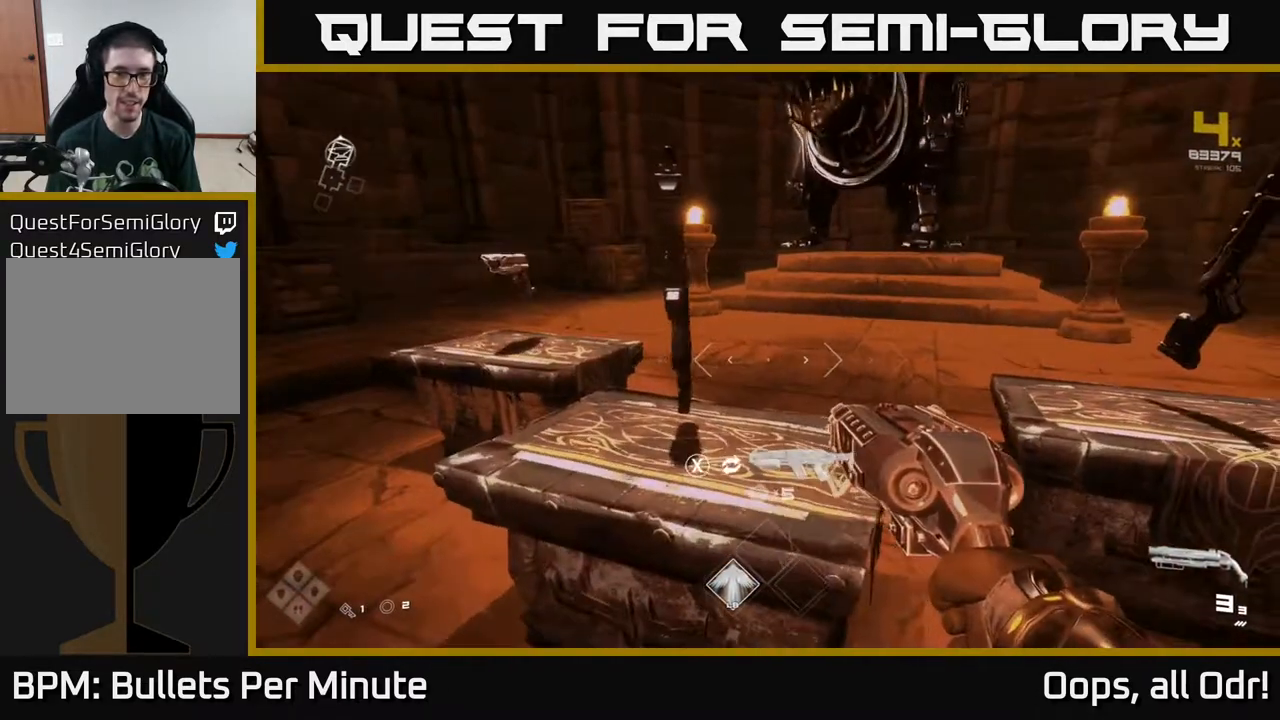
{"buttons": [], "left_stick": "center", "right_stick": "center", "events": [[50, "left_stick", "up-left"], [200, "left_stick", "center"]]}
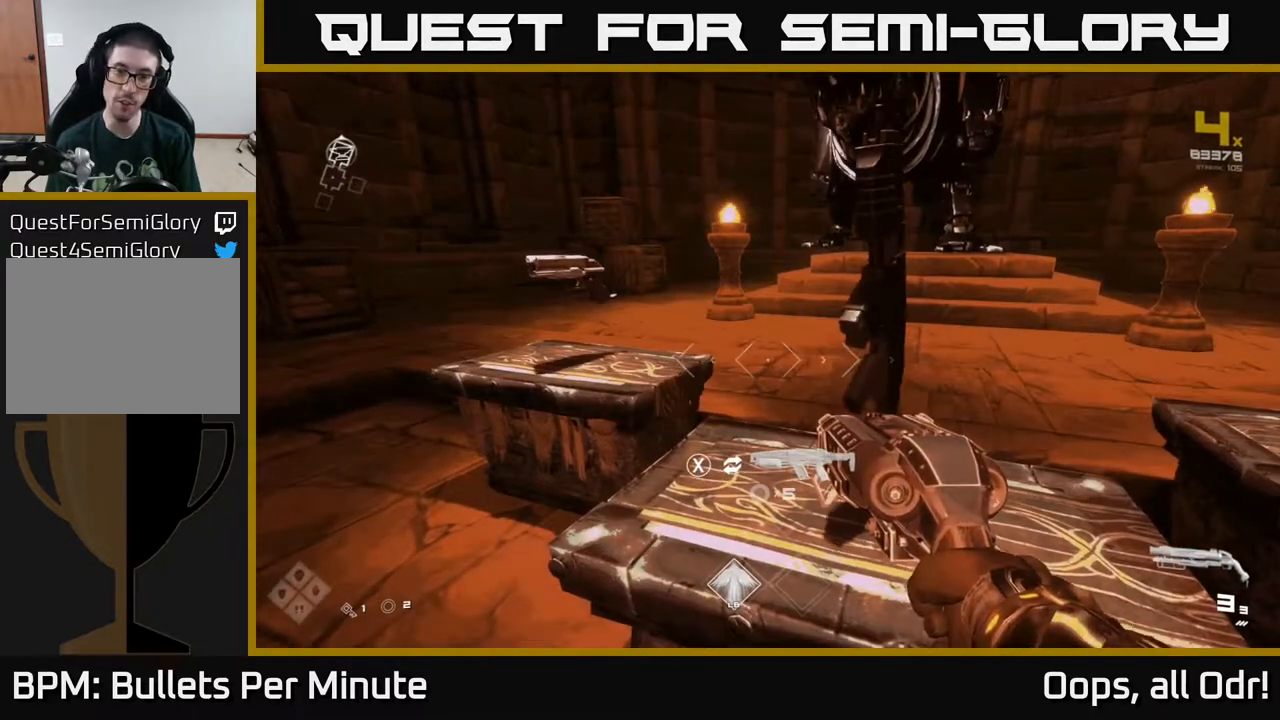
{"buttons": [], "left_stick": "center", "right_stick": "center", "events": []}
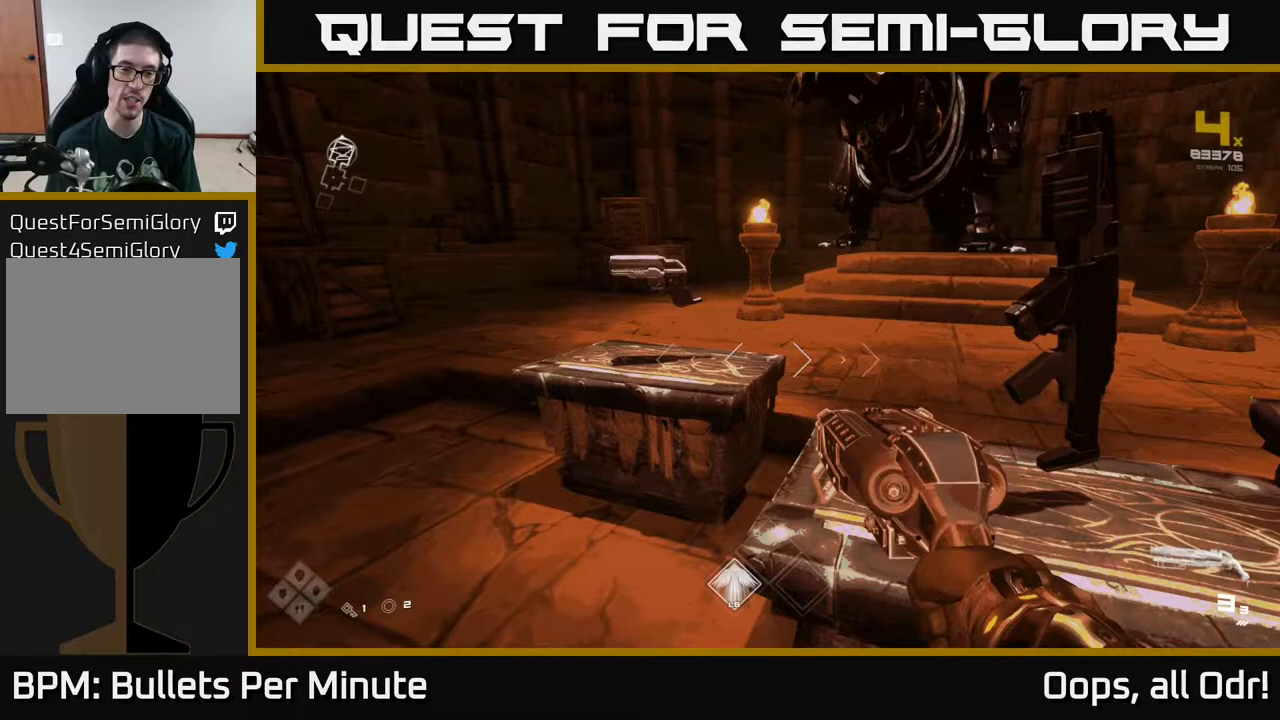
{"buttons": [], "left_stick": "center", "right_stick": "center", "events": [[200, "left_stick", "right"], [383, "left_stick", "center"]]}
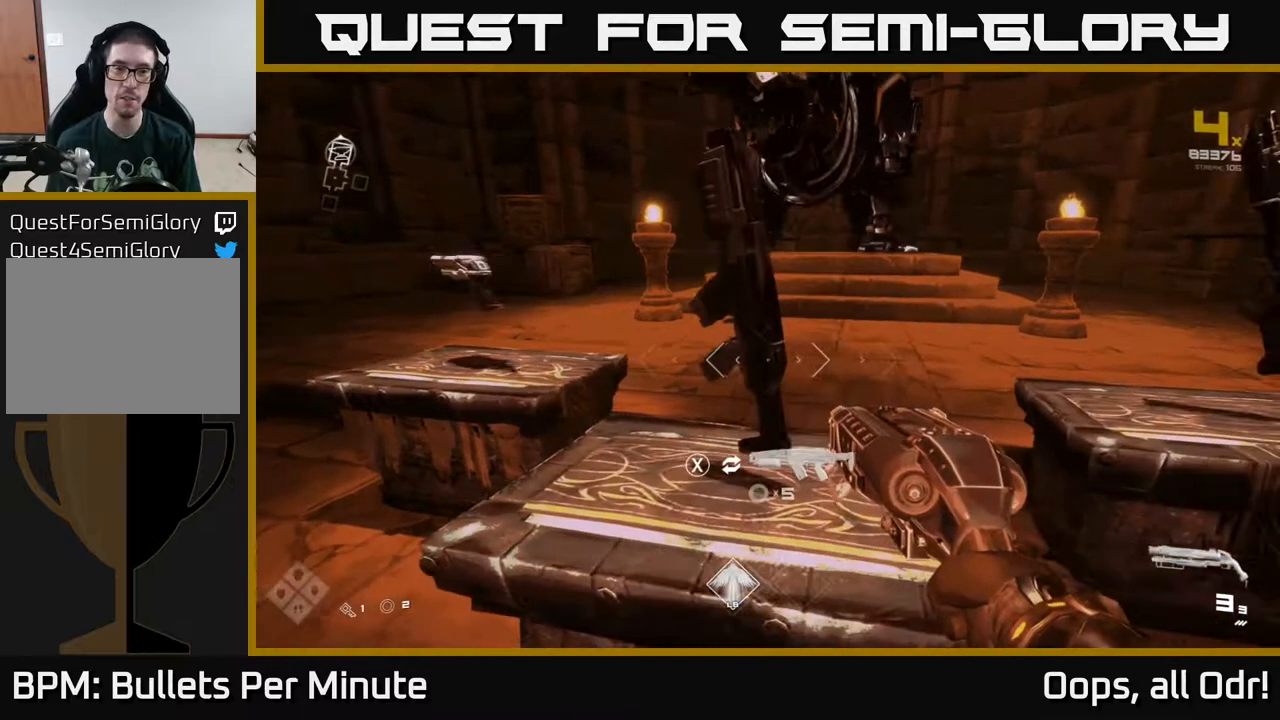
{"buttons": [], "left_stick": "right", "right_stick": "center", "events": [[500, "left_stick", "right"]]}
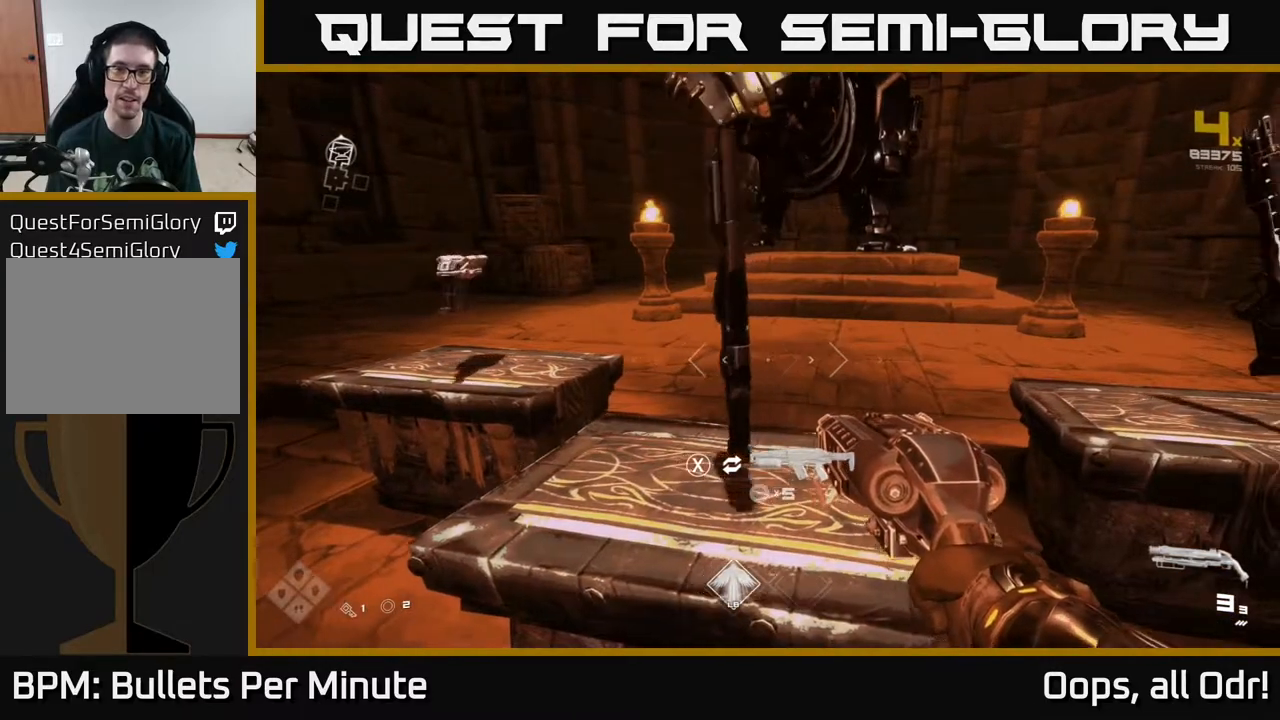
{"buttons": [], "left_stick": "center", "right_stick": "left", "events": [[83, "right_stick", "right"], [250, "right_stick", "center"], [283, "left_stick", "up"], [433, "left_stick", "center"], [450, "right_stick", "left"]]}
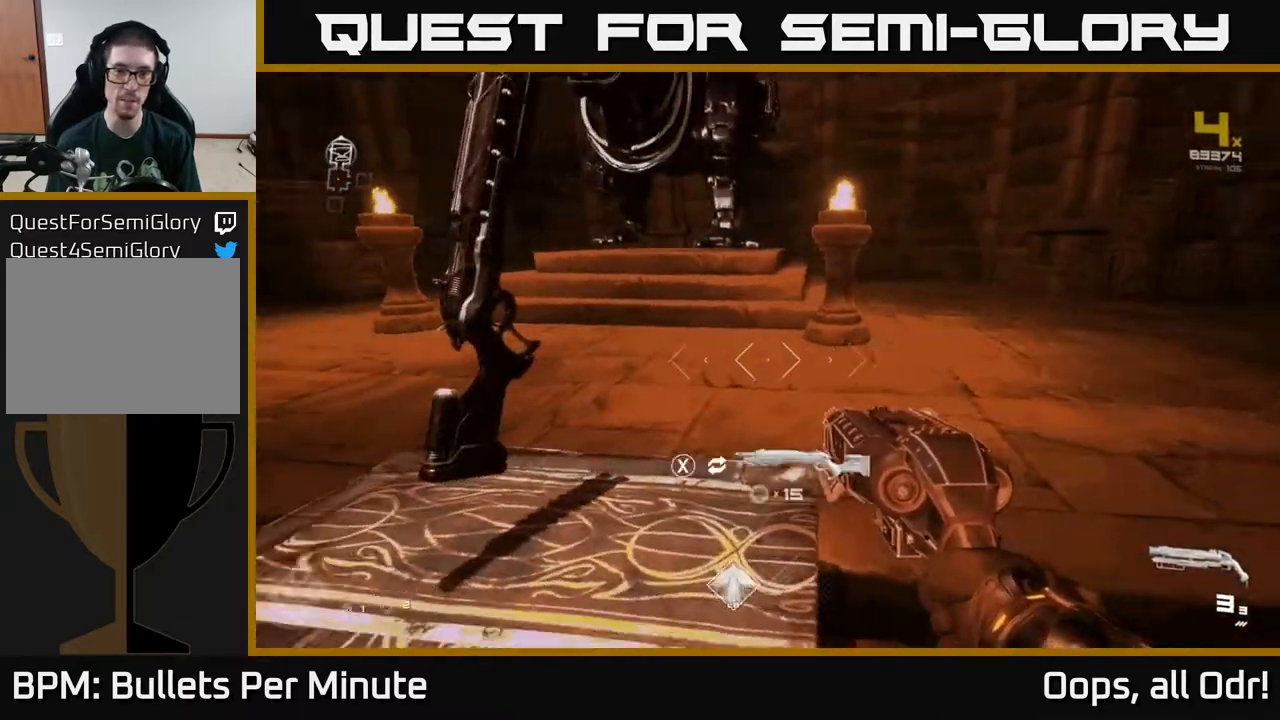
{"buttons": [], "left_stick": "center", "right_stick": "left", "events": [[200, "right_stick", "center"], [417, "right_stick", "left"]]}
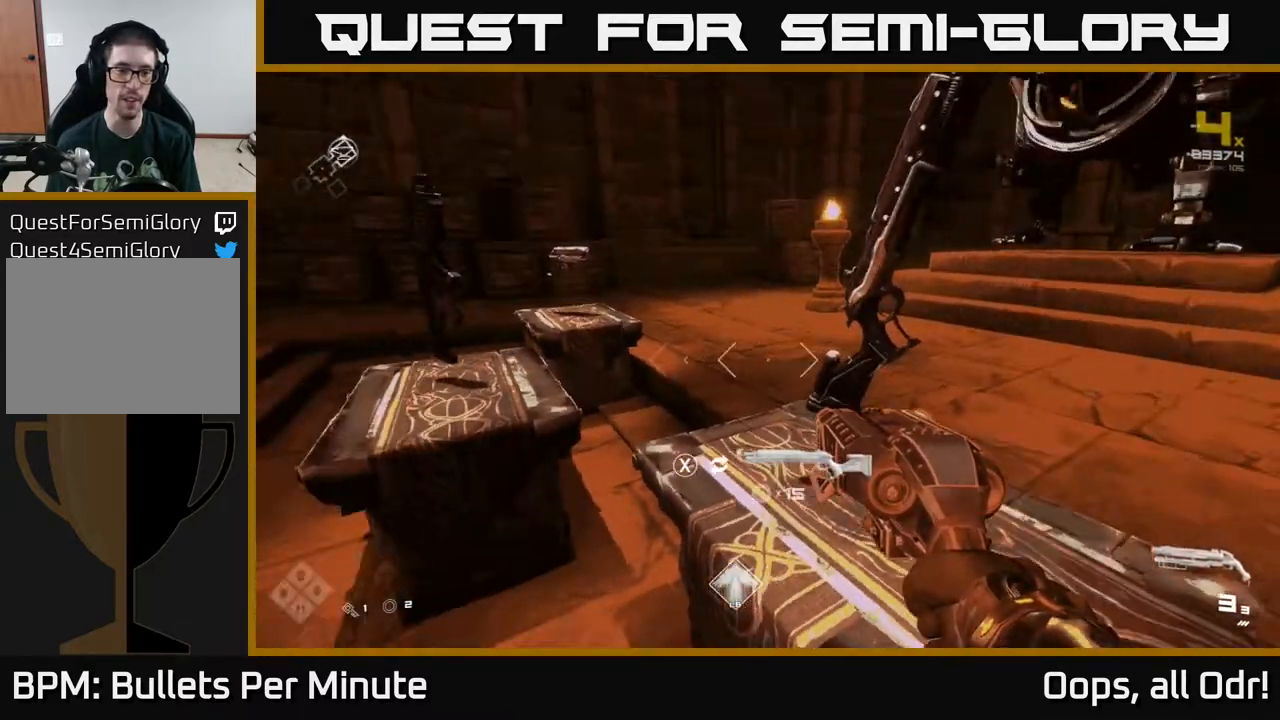
{"buttons": [], "left_stick": "center", "right_stick": "center", "events": [[50, "left_stick", "left"], [250, "left_stick", "up-left"], [250, "right_stick", "center"], [400, "left_stick", "center"]]}
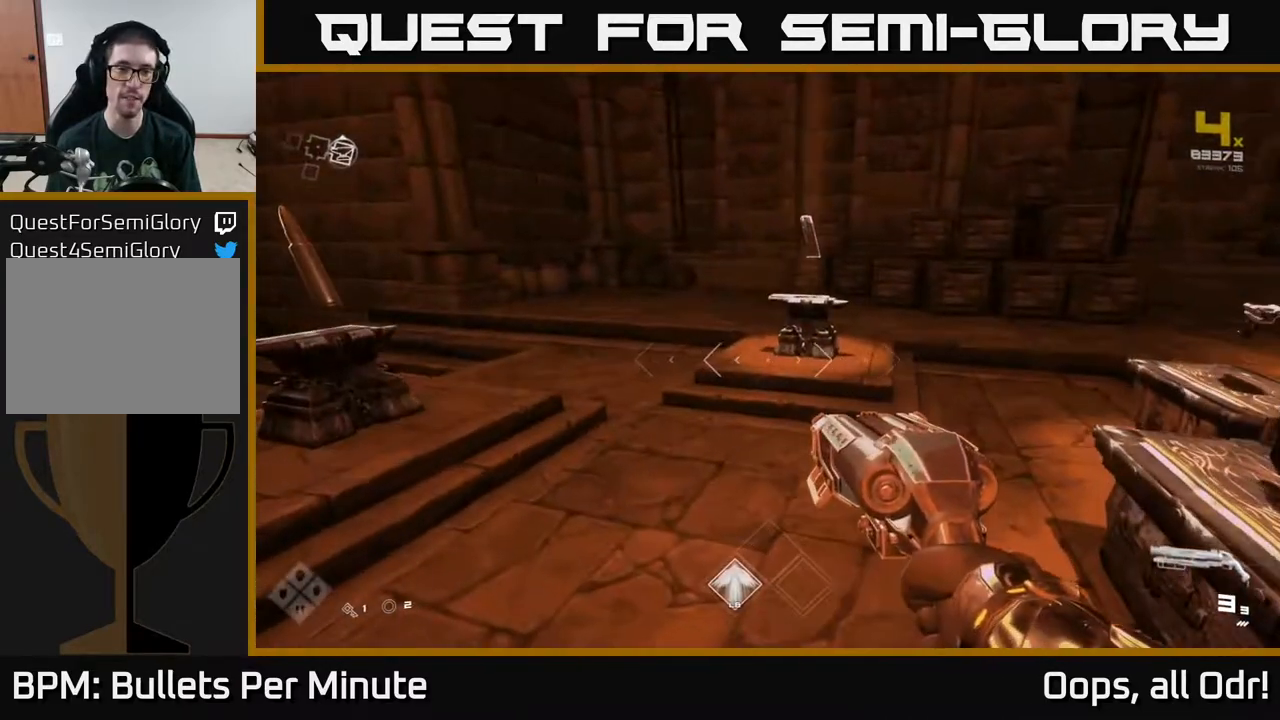
{"buttons": [], "left_stick": "up", "right_stick": "center", "events": [[100, "left_stick", "left"], [117, "right_stick", "left"], [350, "left_stick", "up"], [417, "right_stick", "center"]]}
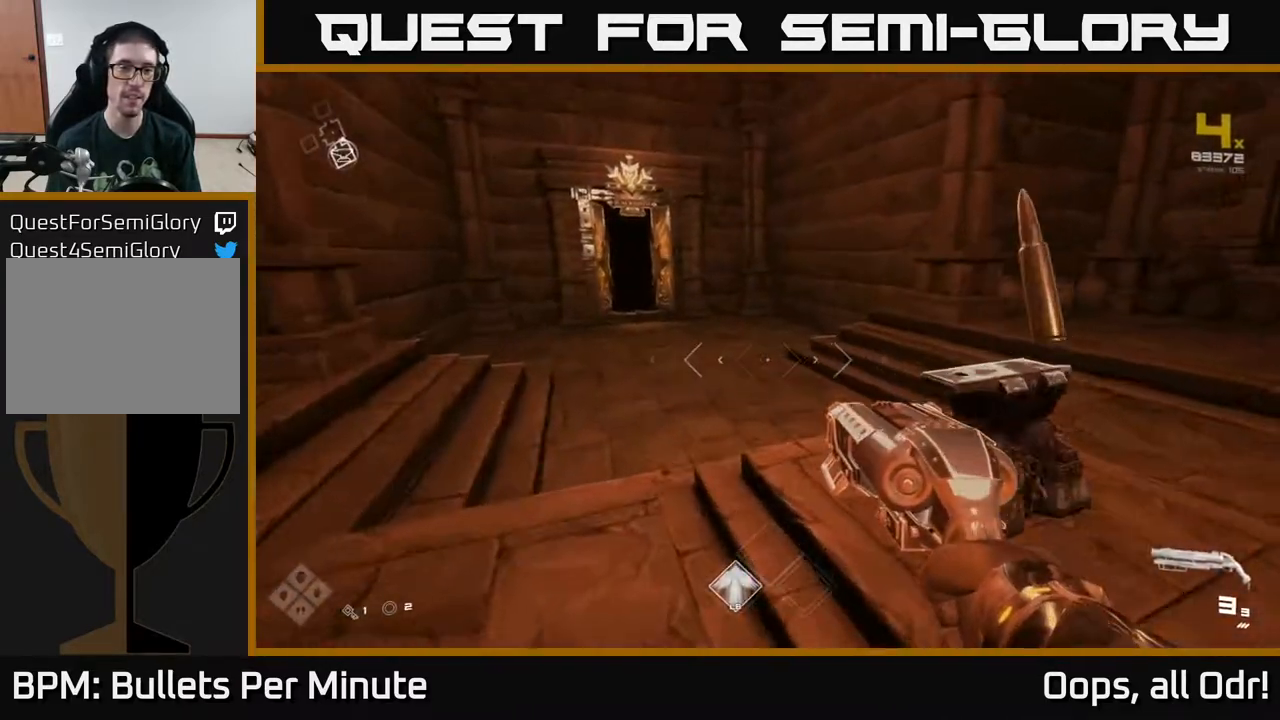
{"buttons": ["L1"], "left_stick": "up", "right_stick": "center", "events": [[133, "right_stick", "left"], [250, "L1", "down"], [267, "right_stick", "center"]]}
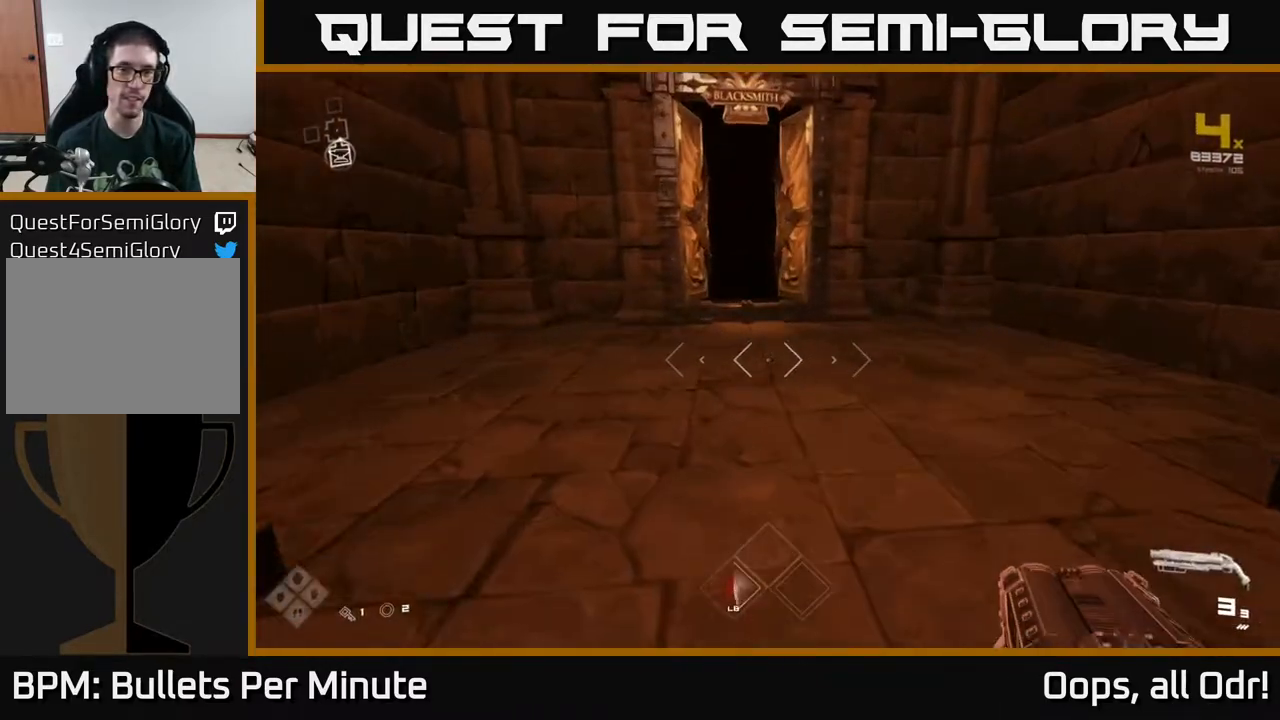
{"buttons": ["L1"], "left_stick": "up", "right_stick": "center", "events": []}
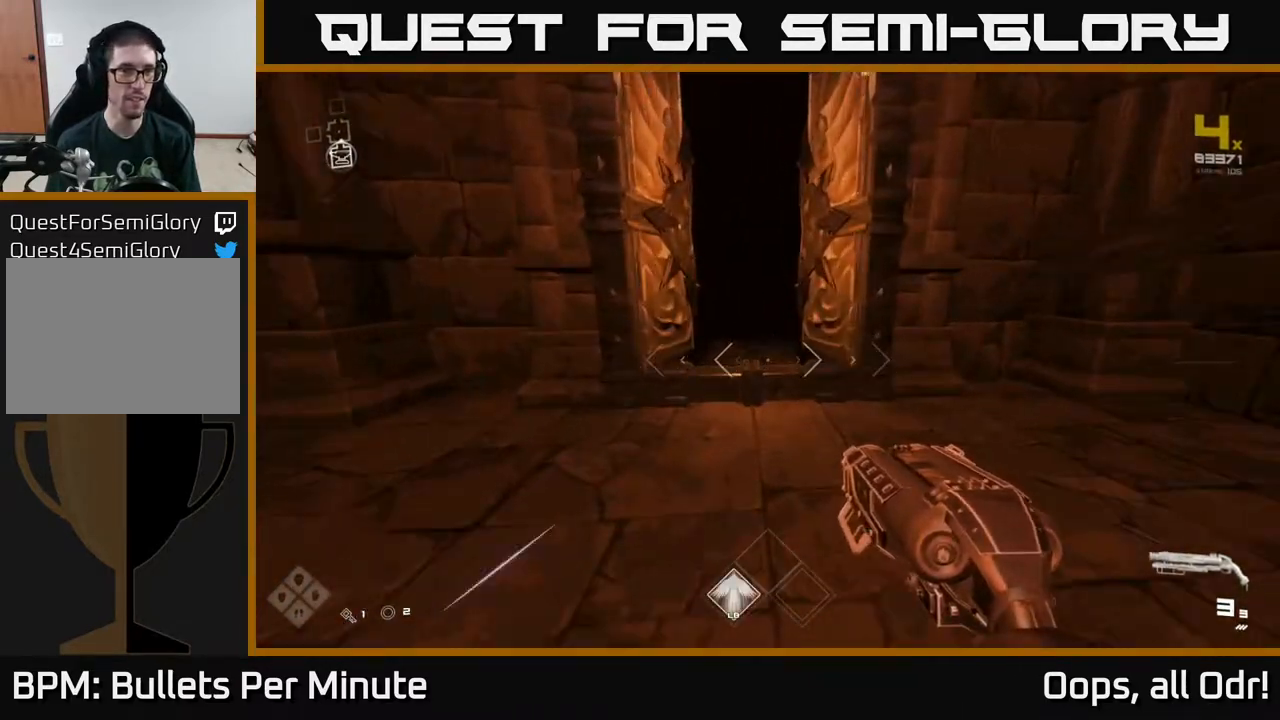
{"buttons": ["L1"], "left_stick": "up", "right_stick": "center", "events": [[100, "right_stick", "up-left"], [167, "right_stick", "center"]]}
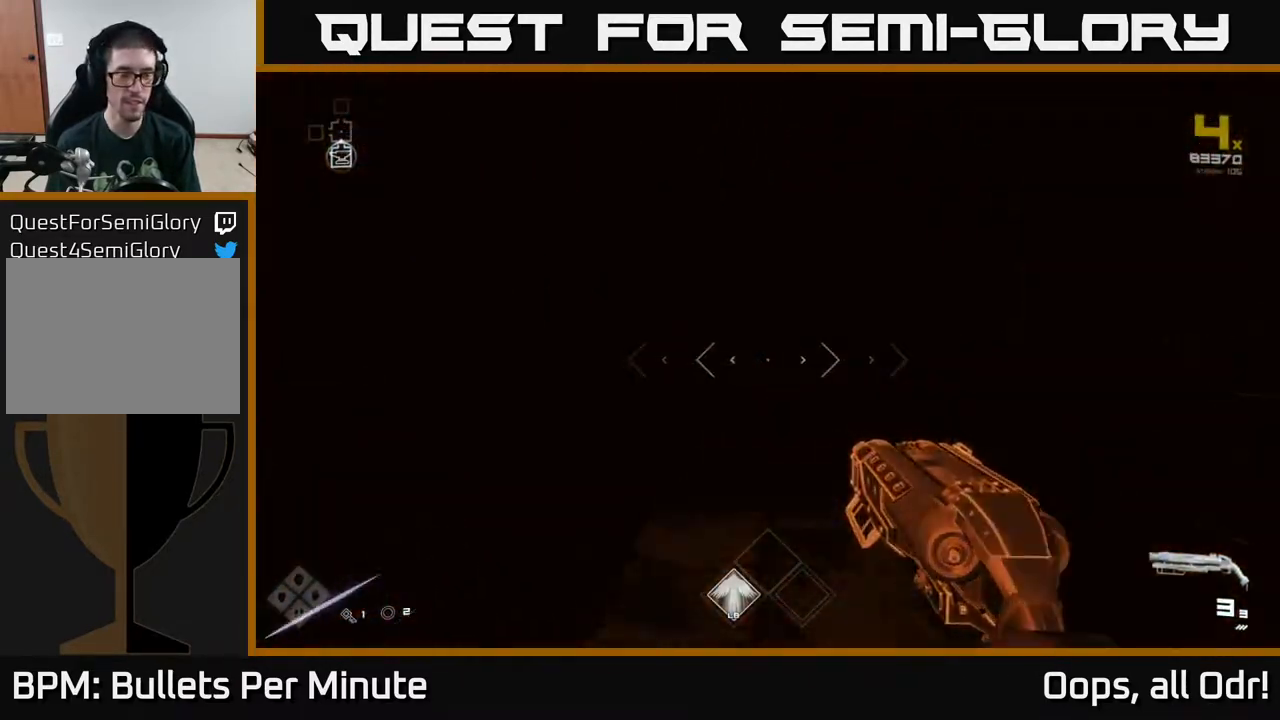
{"buttons": ["L1"], "left_stick": "up", "right_stick": "center", "events": []}
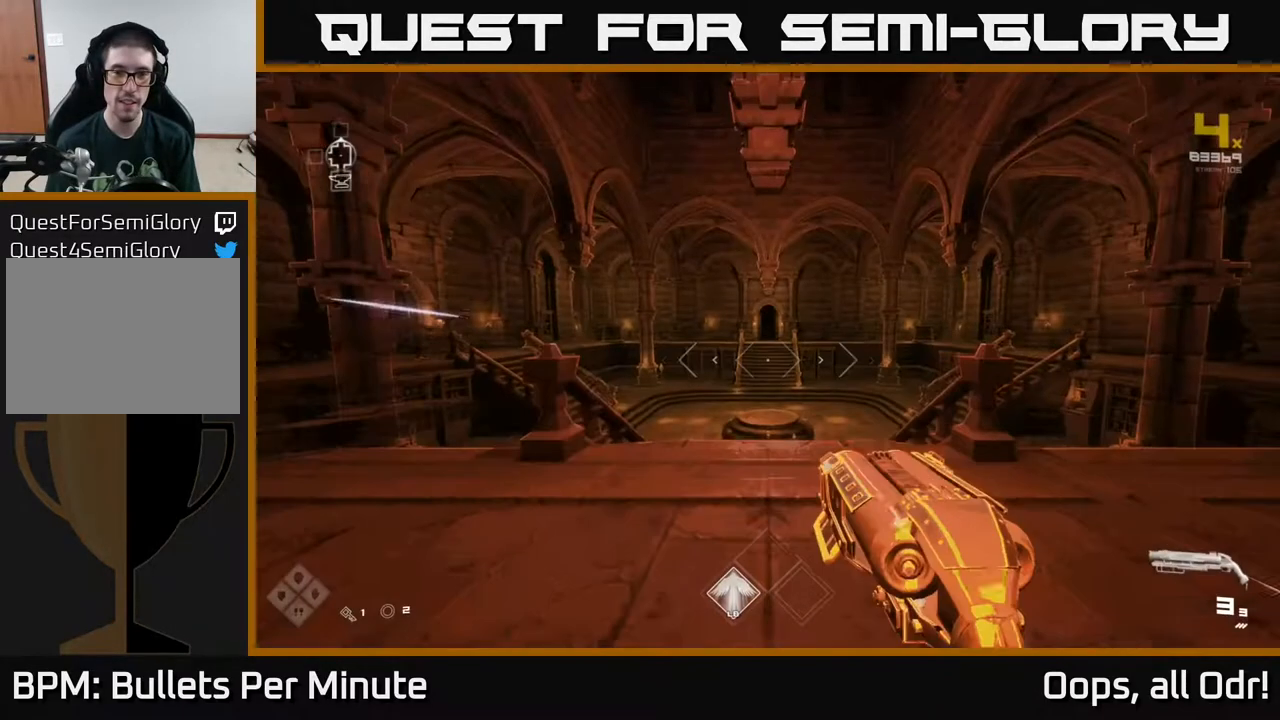
{"buttons": [], "left_stick": "up", "right_stick": "center", "events": [[467, "L1", "up"]]}
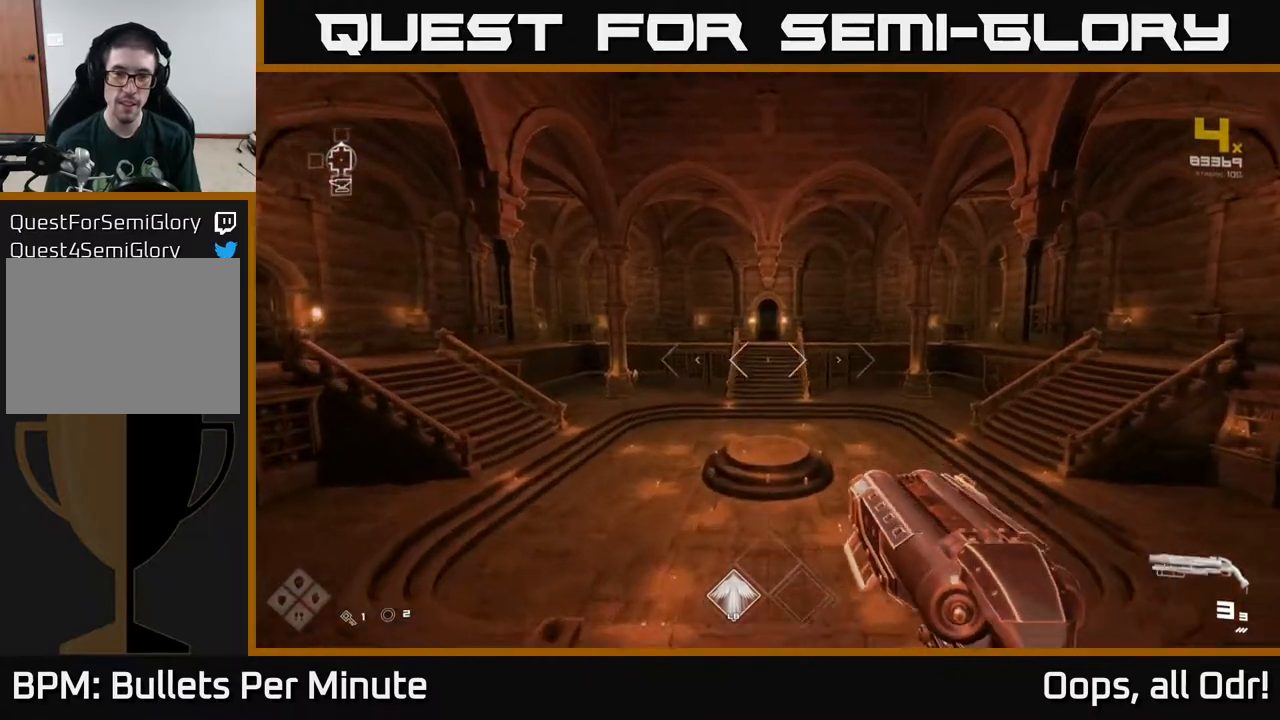
{"buttons": [], "left_stick": "up", "right_stick": "center", "events": [[17, "A", "down"], [150, "A", "up"], [333, "L1", "down"], [467, "L1", "up"]]}
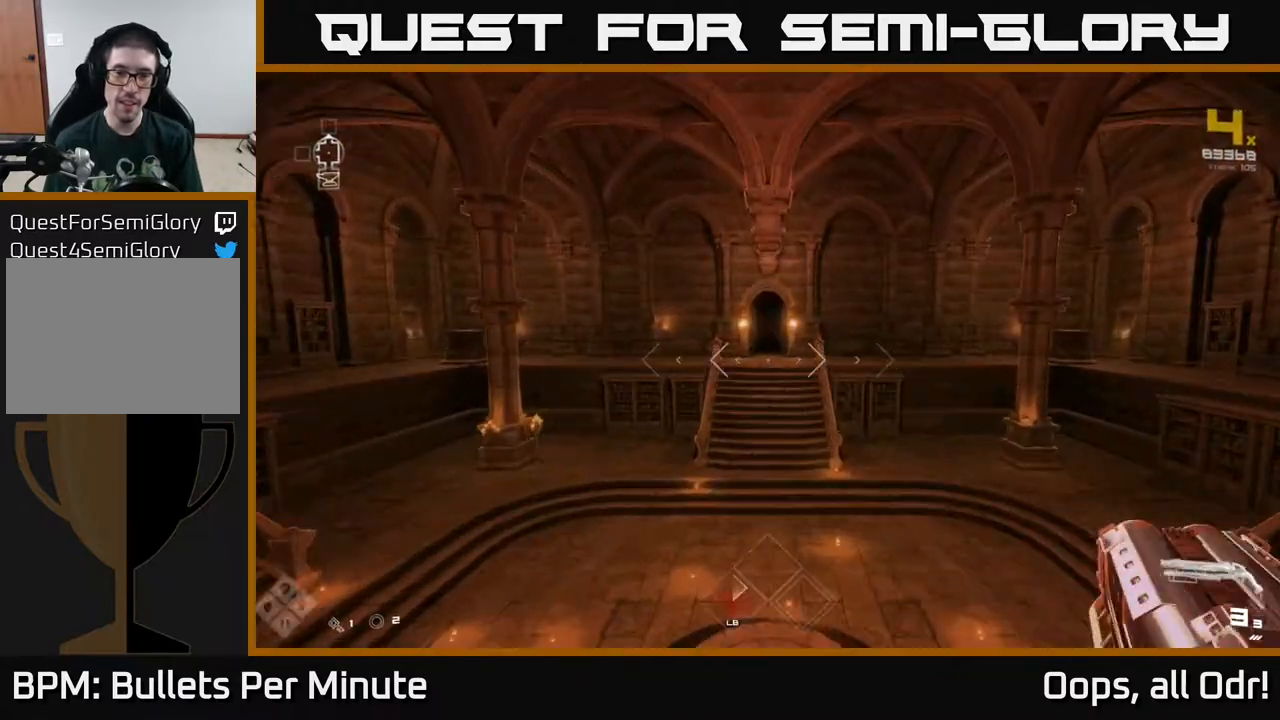
{"buttons": [], "left_stick": "up", "right_stick": "center", "events": [[183, "A", "down"], [317, "A", "up"]]}
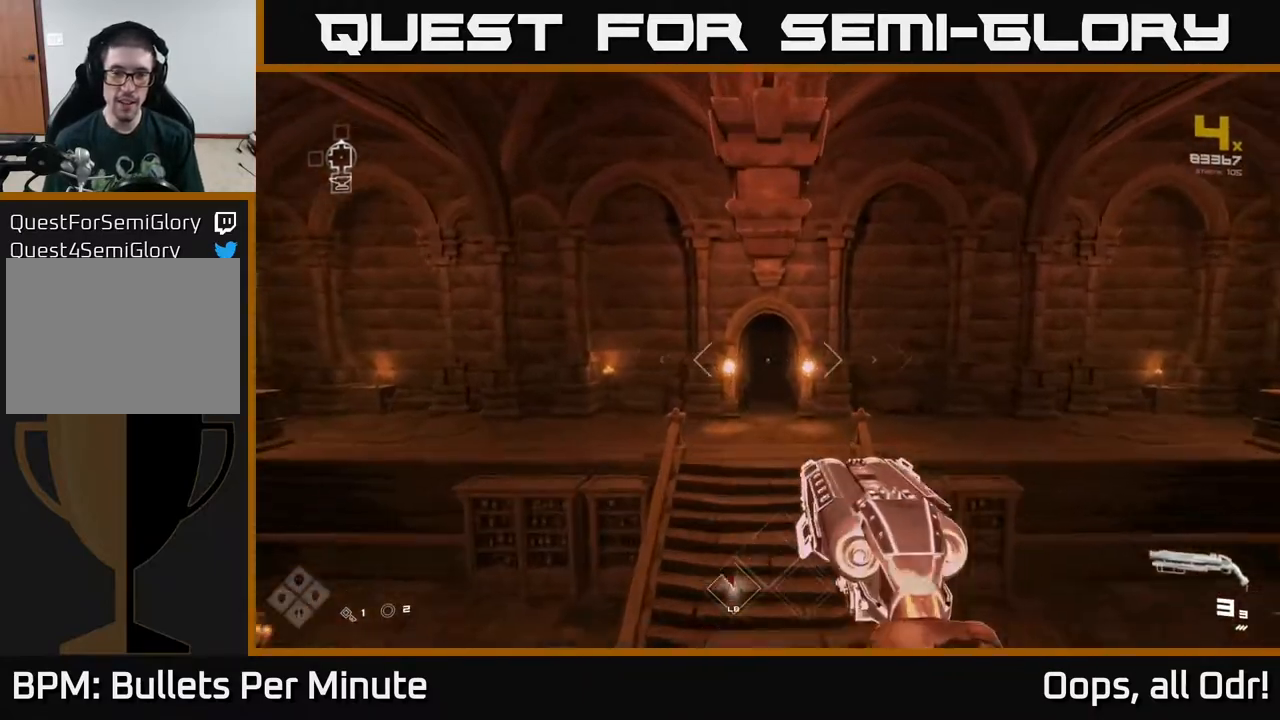
{"buttons": ["L1"], "left_stick": "up", "right_stick": "center", "events": [[17, "L1", "down"]]}
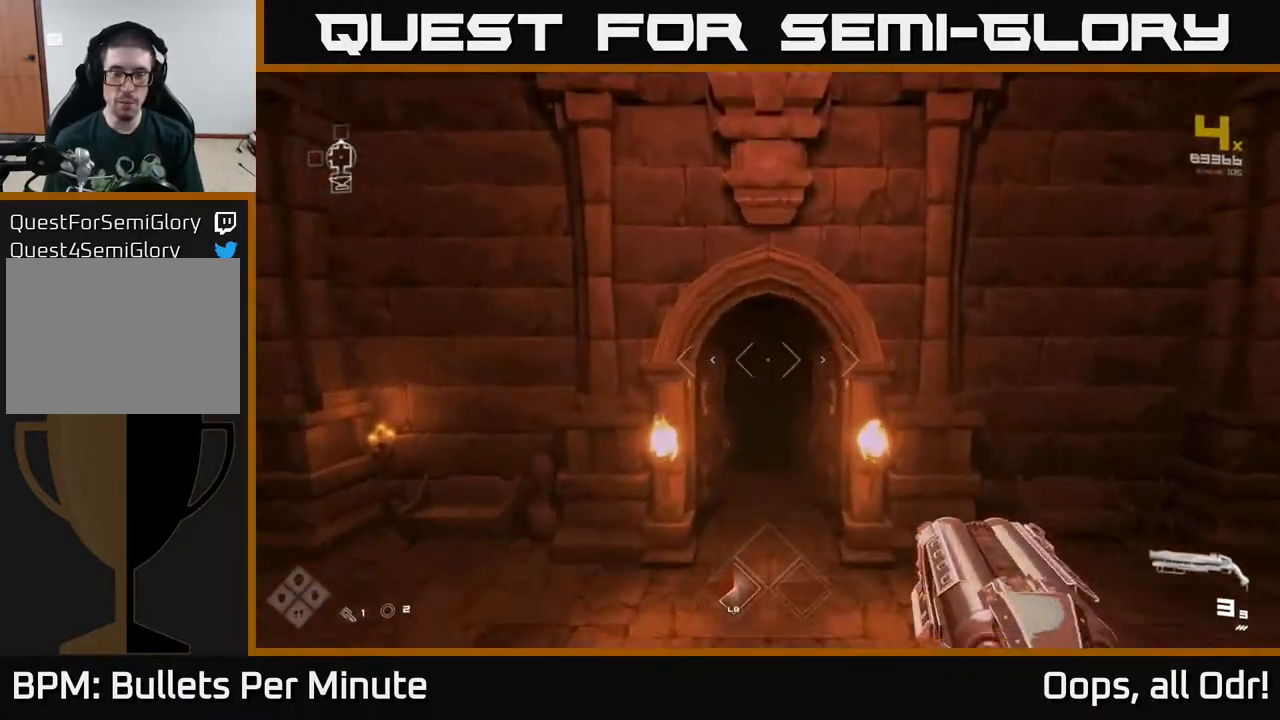
{"buttons": ["L1"], "left_stick": "up", "right_stick": "center", "events": []}